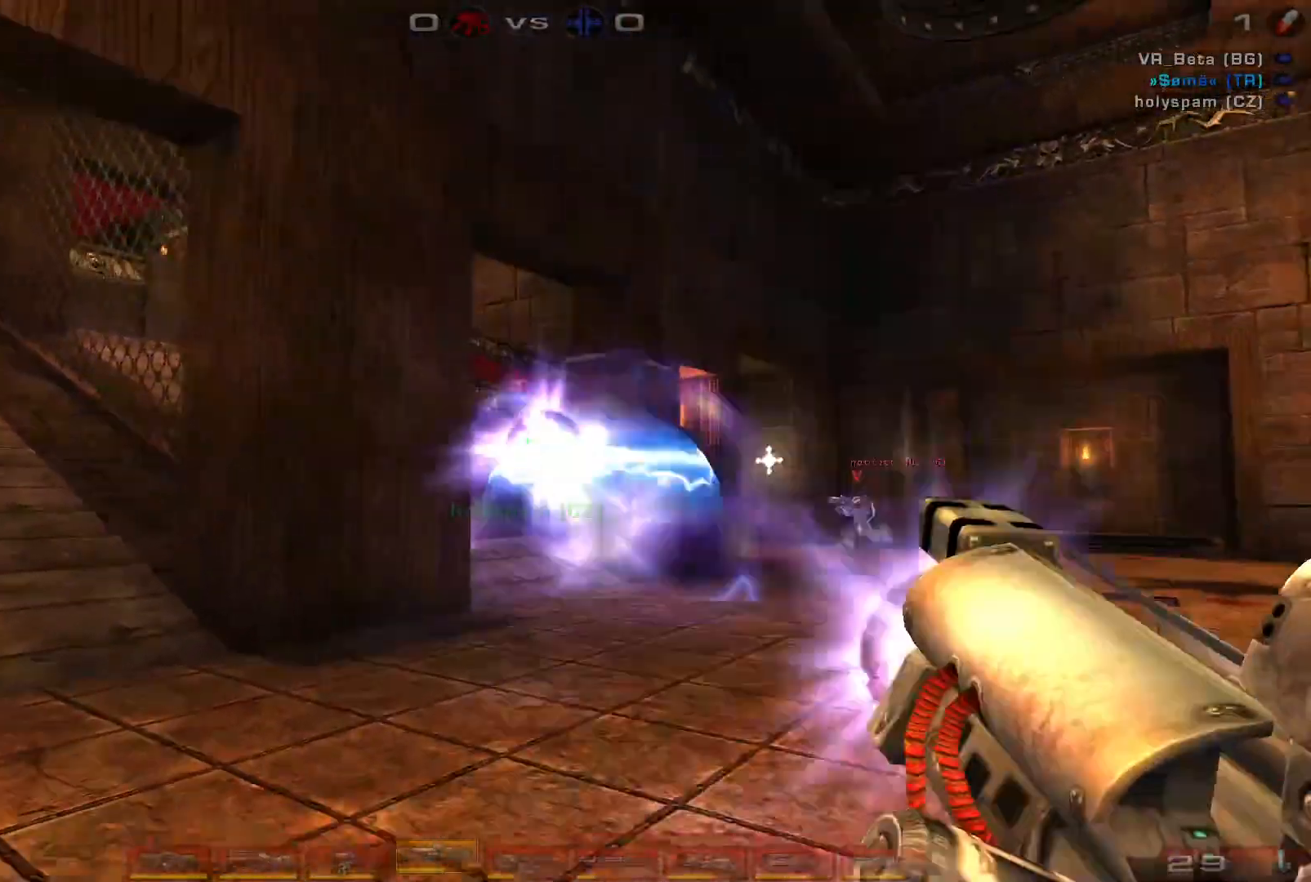
Gameplay with keyboard and mouse; each line is a JSON object with the keys and mouse buttons held at the frame after it. "events" lists presses ("down") and releases ("up") of "a", "c", "ctrl", "d", "e", "f", "q", "r", "s", "shift", "space", "w", "mouse_left", "mouse_wheel", "mouse_right", "mouse_mb4" and "mouse_mb5" between this image and that frame as [ms after this image, input, new state], when the widget could be followed in between. "mouse_left", "mouse_wheel", "mouse_right", "mouse_mb4", "mouse_mb5" = the "left", "wheel", "right", "mb4", "mb5" buttons of the "mouse" list. No other keys are recorded. "wheel" means that the mouse wheel is clicked or scrolled. Mouse movement is not recorded.
{"keys": ["e", "w"], "mouse": ["left"], "events": [[100, "s", "up"], [267, "w", "down"], [300, "mouse_left", "down"], [433, "e", "down"]]}
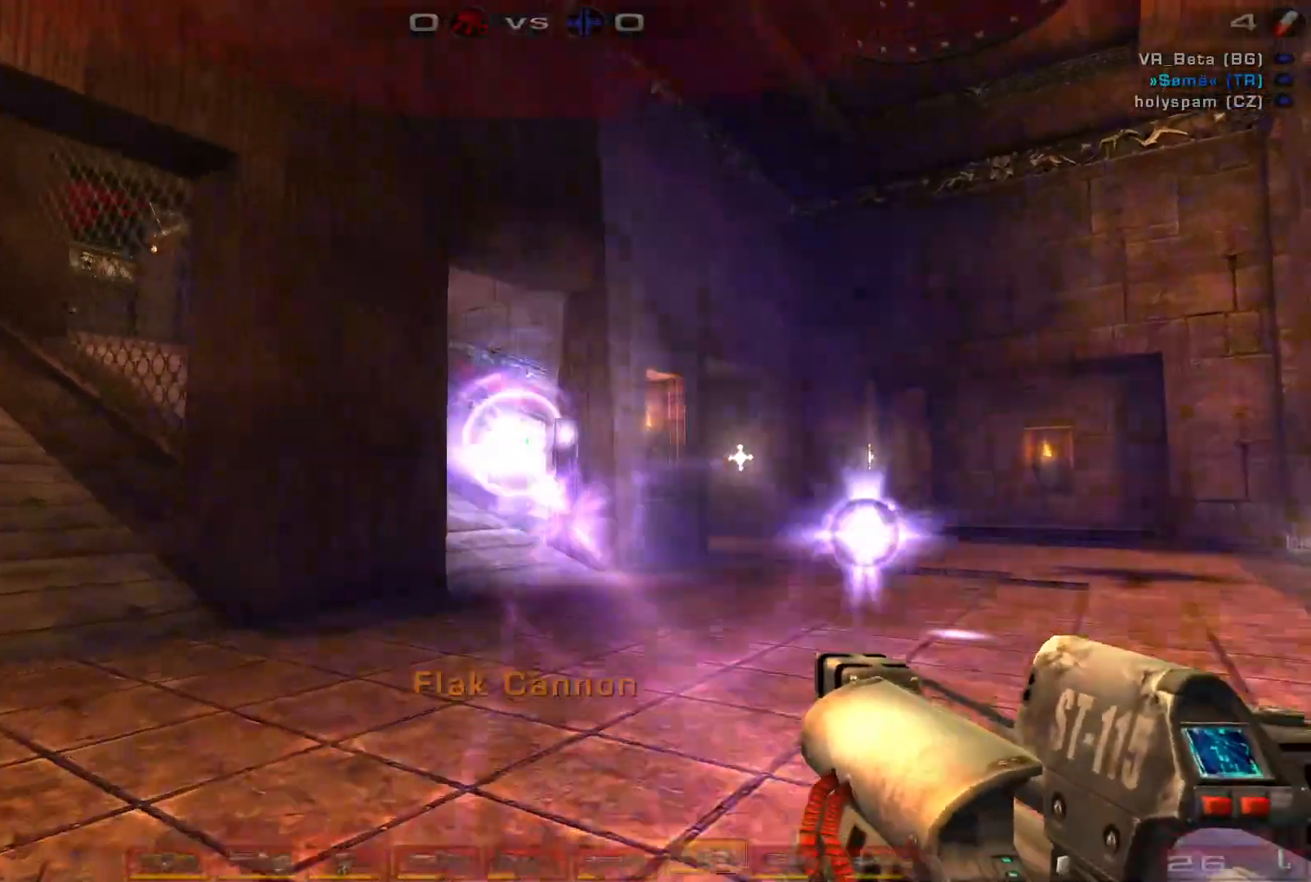
{"keys": ["a", "space", "w"], "mouse": [], "events": [[67, "e", "up"], [67, "mouse_left", "up"], [133, "a", "down"], [200, "a", "up"], [267, "a", "down"], [400, "space", "down"]]}
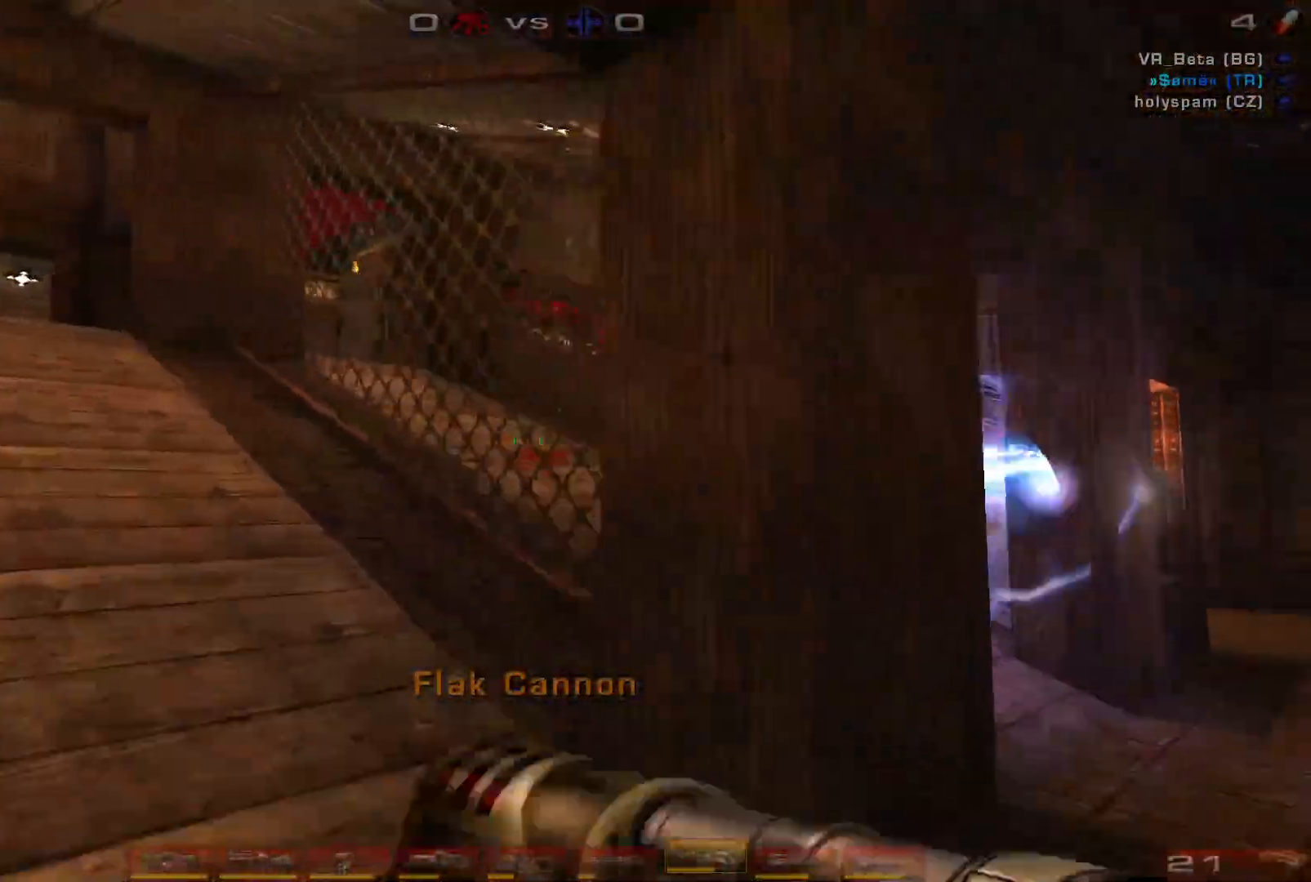
{"keys": ["a", "w"], "mouse": [], "events": [[100, "space", "up"]]}
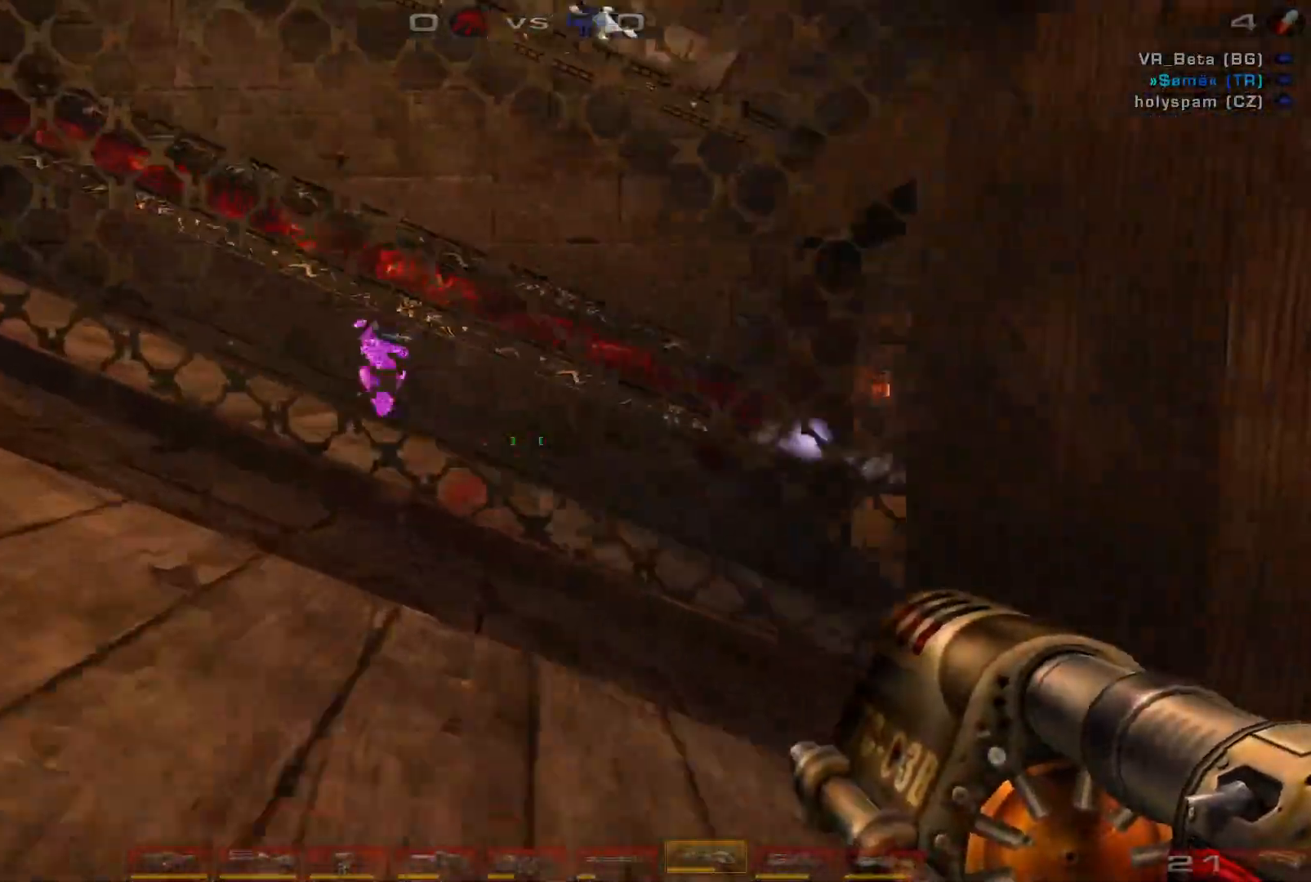
{"keys": ["a"], "mouse": [], "events": [[300, "w", "up"]]}
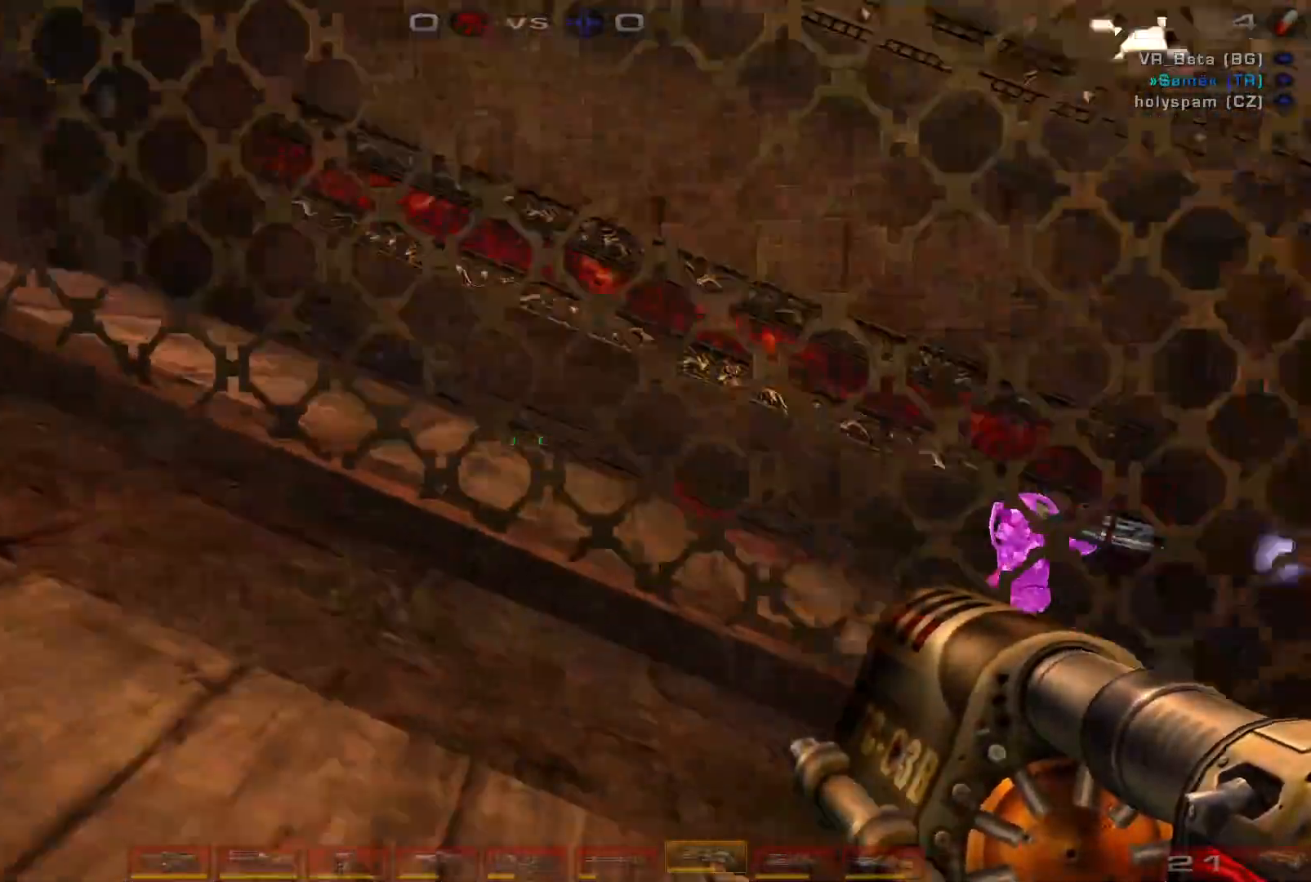
{"keys": ["a", "w"], "mouse": [], "events": [[433, "w", "down"]]}
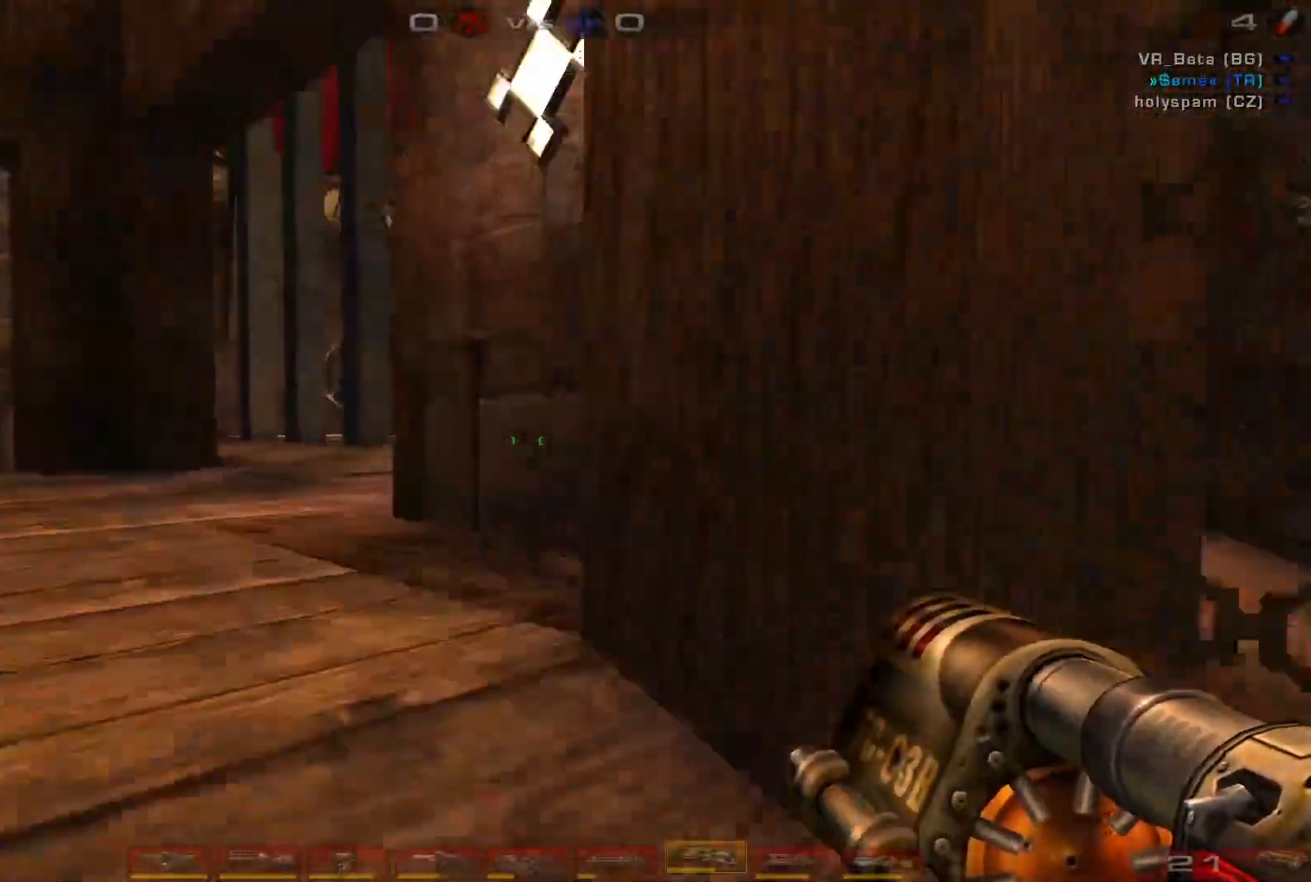
{"keys": ["a", "w"], "mouse": [], "events": [[100, "a", "up"], [200, "a", "down"], [267, "a", "up"], [333, "a", "down"]]}
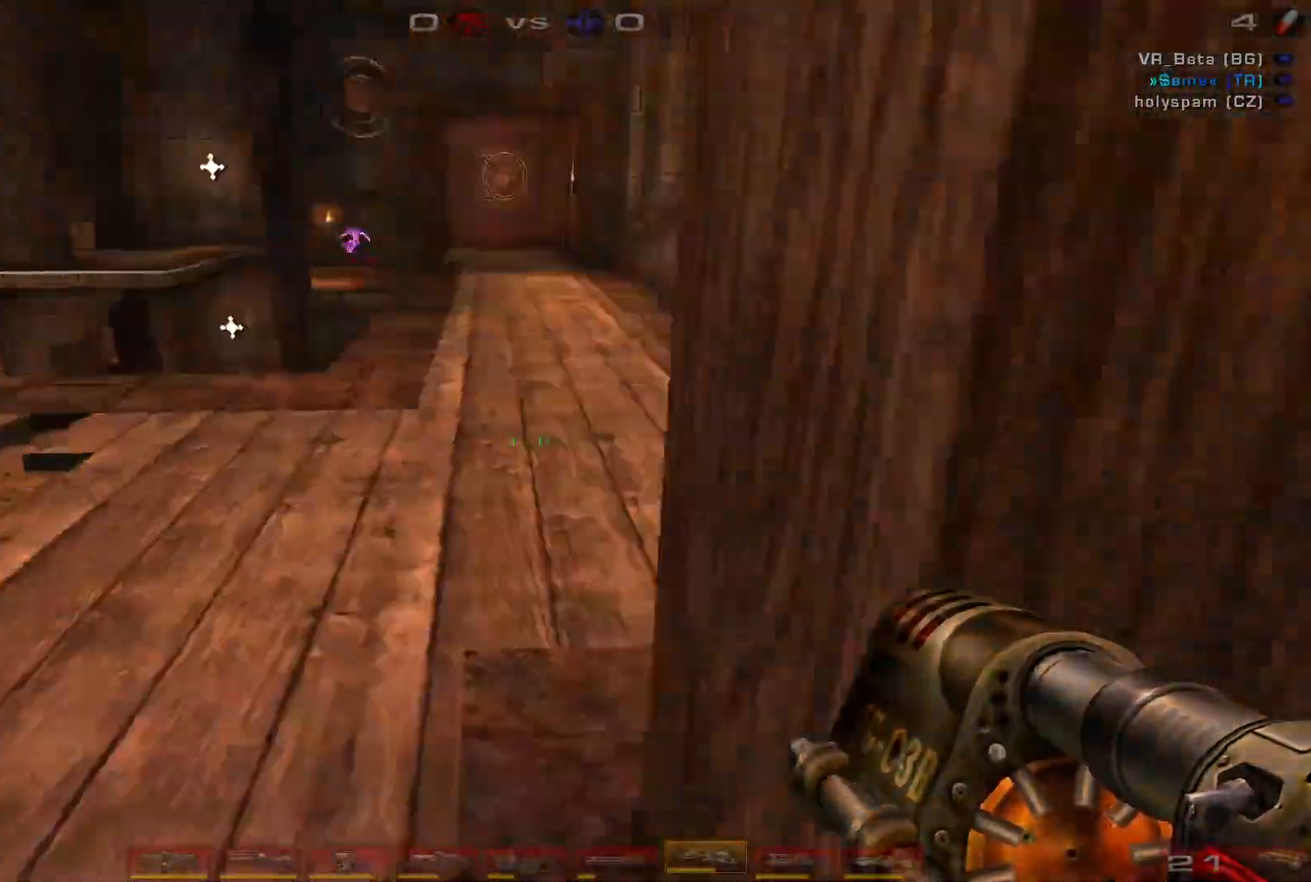
{"keys": ["shift", "space", "w"], "mouse": [], "events": [[33, "a", "up"], [467, "shift", "down"], [467, "space", "down"]]}
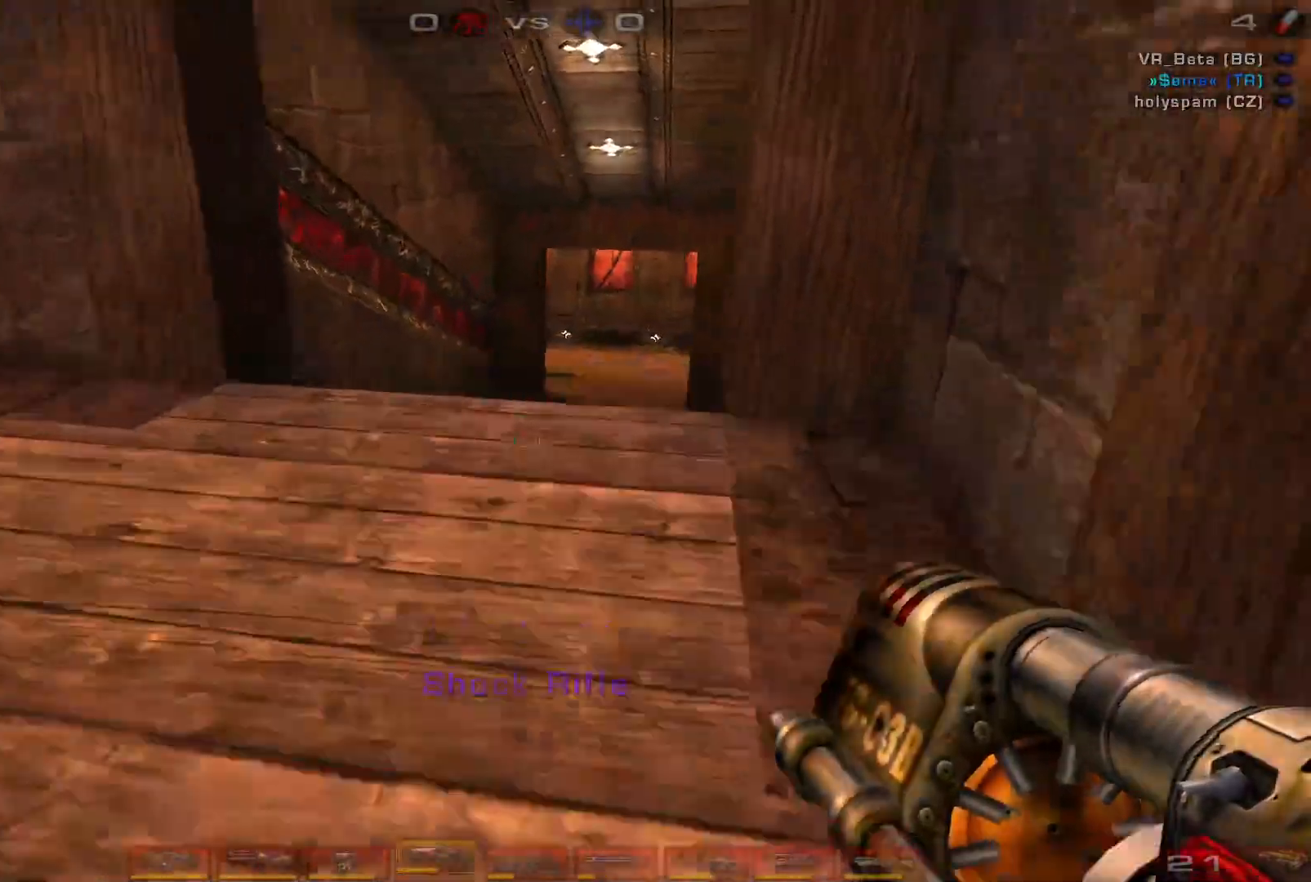
{"keys": ["d", "w"], "mouse": [], "events": [[33, "space", "up"], [100, "shift", "up"], [467, "d", "down"]]}
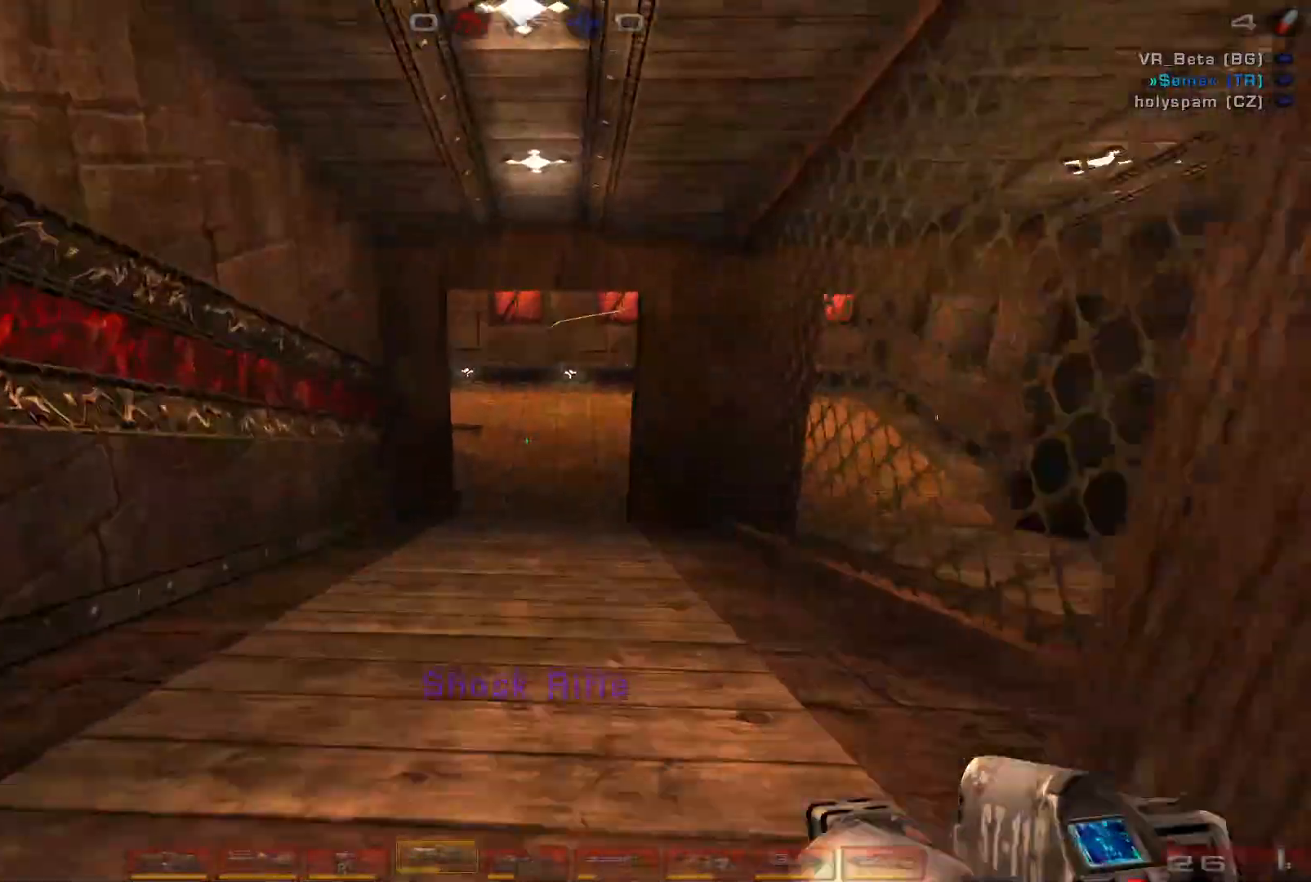
{"keys": ["w"], "mouse": [], "events": [[67, "d", "up"], [367, "mouse_right", "down"], [500, "mouse_right", "up"]]}
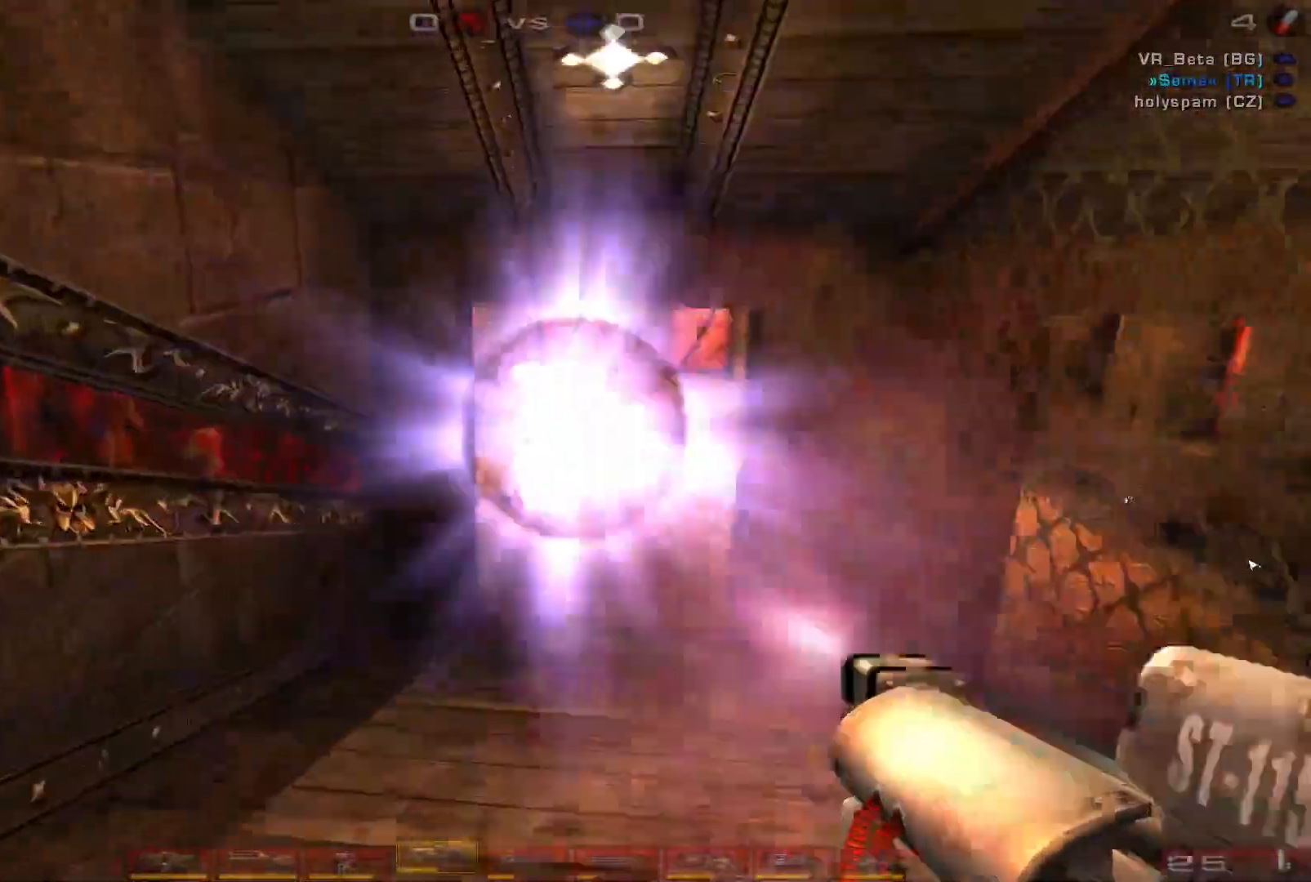
{"keys": ["w"], "mouse": [], "events": []}
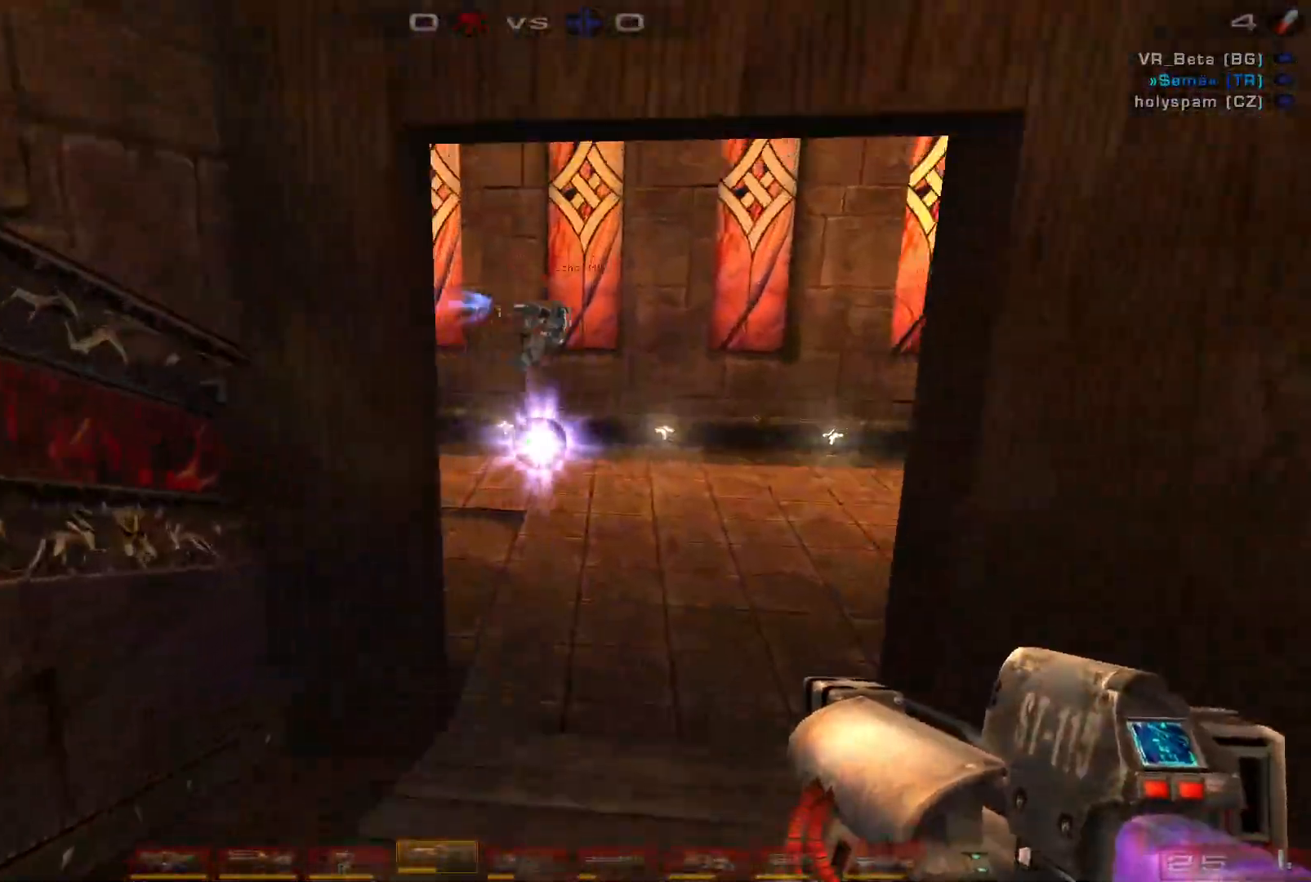
{"keys": ["d", "w"], "mouse": [], "events": [[267, "d", "down"]]}
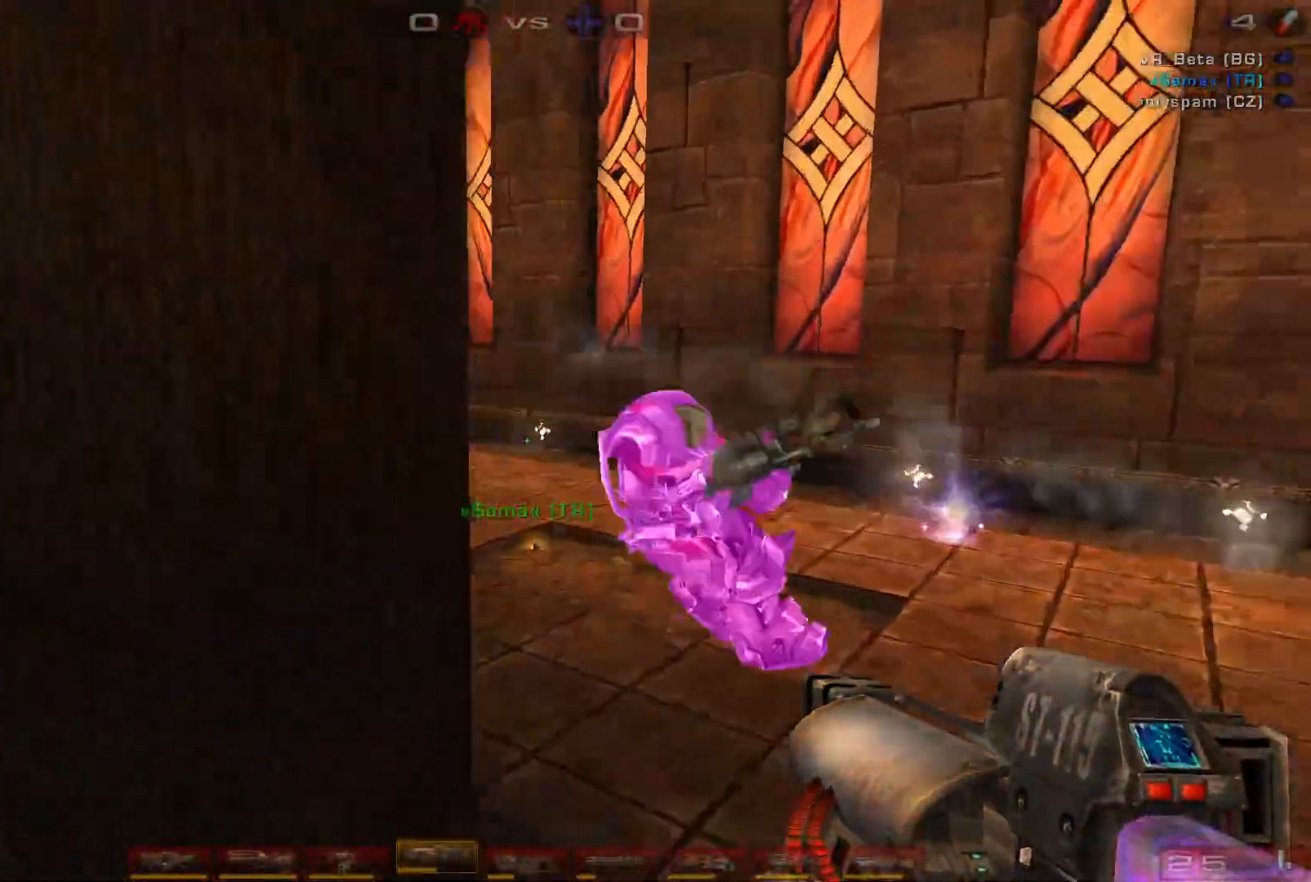
{"keys": ["e", "s"], "mouse": ["left"], "events": [[133, "w", "up"], [167, "d", "up"], [267, "s", "down"], [333, "a", "down"], [400, "a", "up"], [400, "mouse_left", "down"], [500, "e", "down"]]}
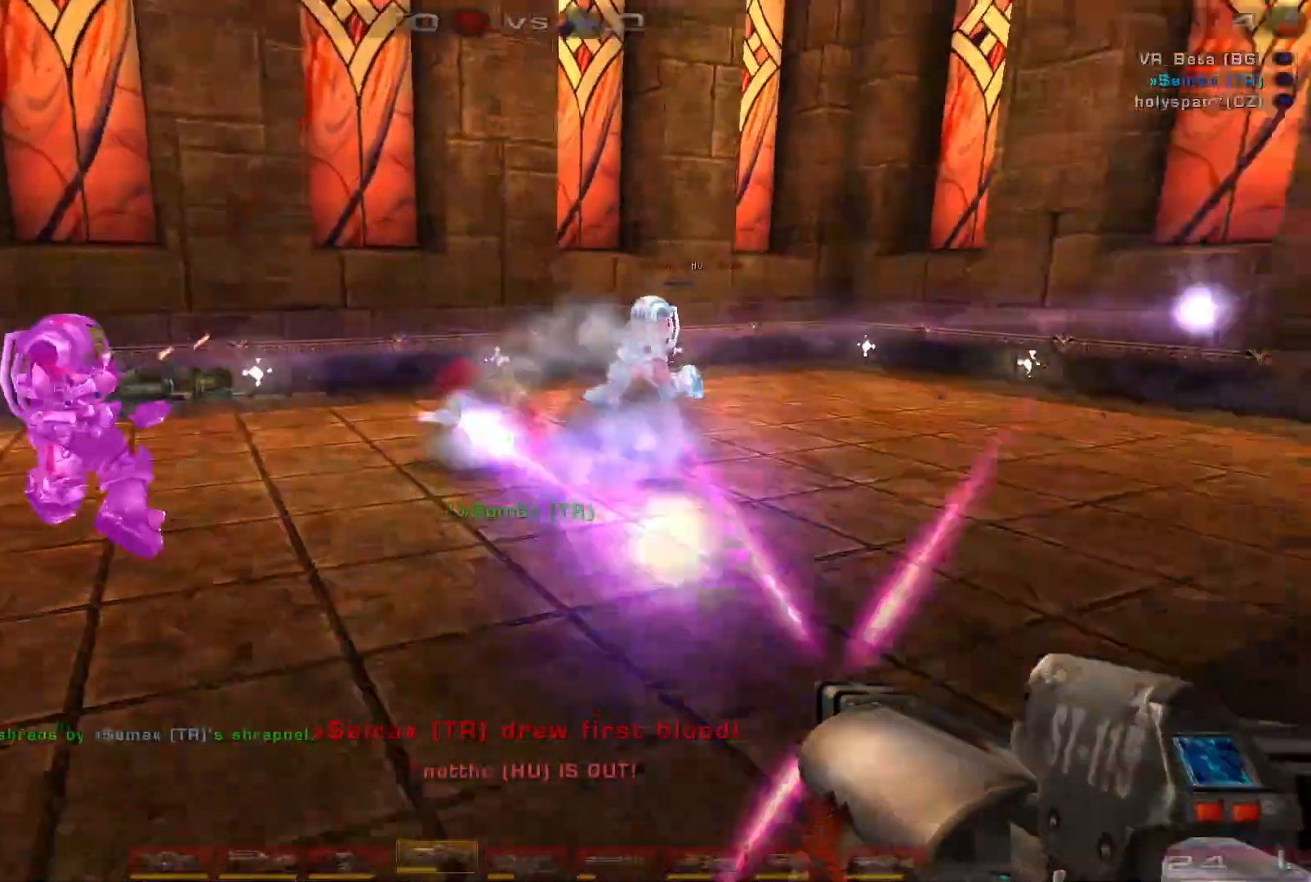
{"keys": ["a", "w"], "mouse": [], "events": [[167, "e", "up"], [167, "mouse_left", "up"], [233, "d", "down"], [267, "s", "up"], [367, "w", "down"], [433, "d", "up"], [467, "a", "down"]]}
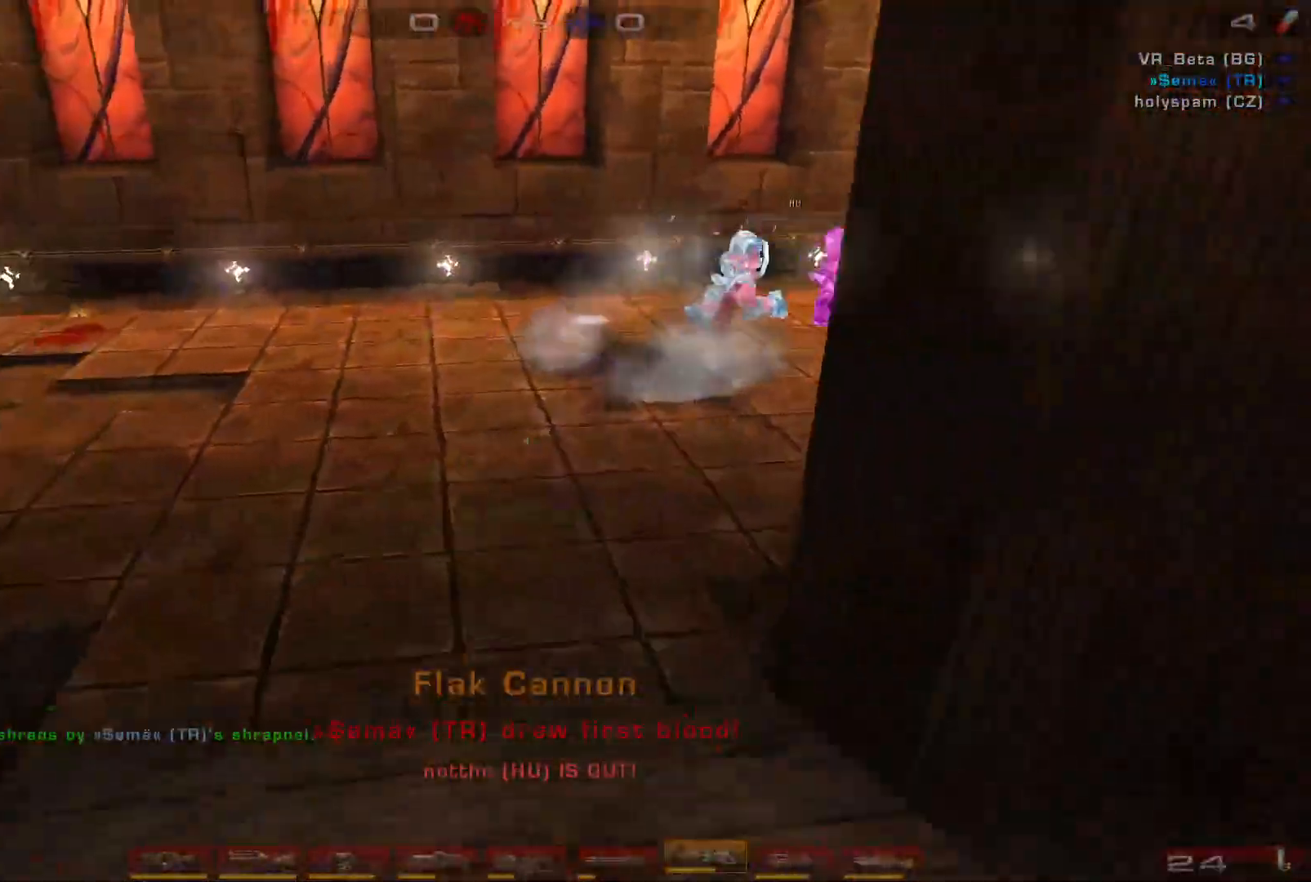
{"keys": ["d"], "mouse": ["right"], "events": [[367, "d", "down"], [367, "w", "up"], [400, "a", "up"], [433, "mouse_right", "down"]]}
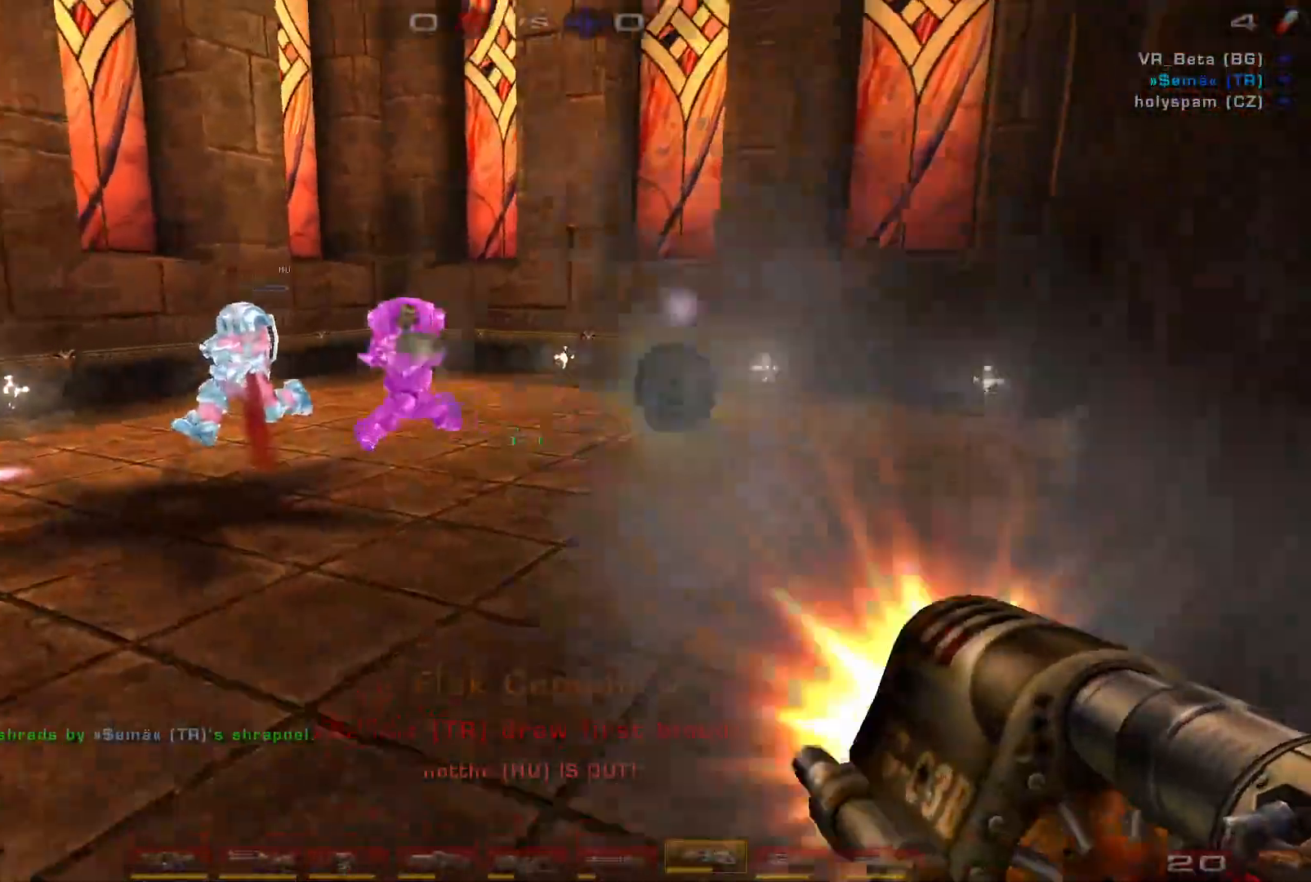
{"keys": ["d", "s"], "mouse": [], "events": [[33, "s", "down"], [100, "mouse_right", "up"]]}
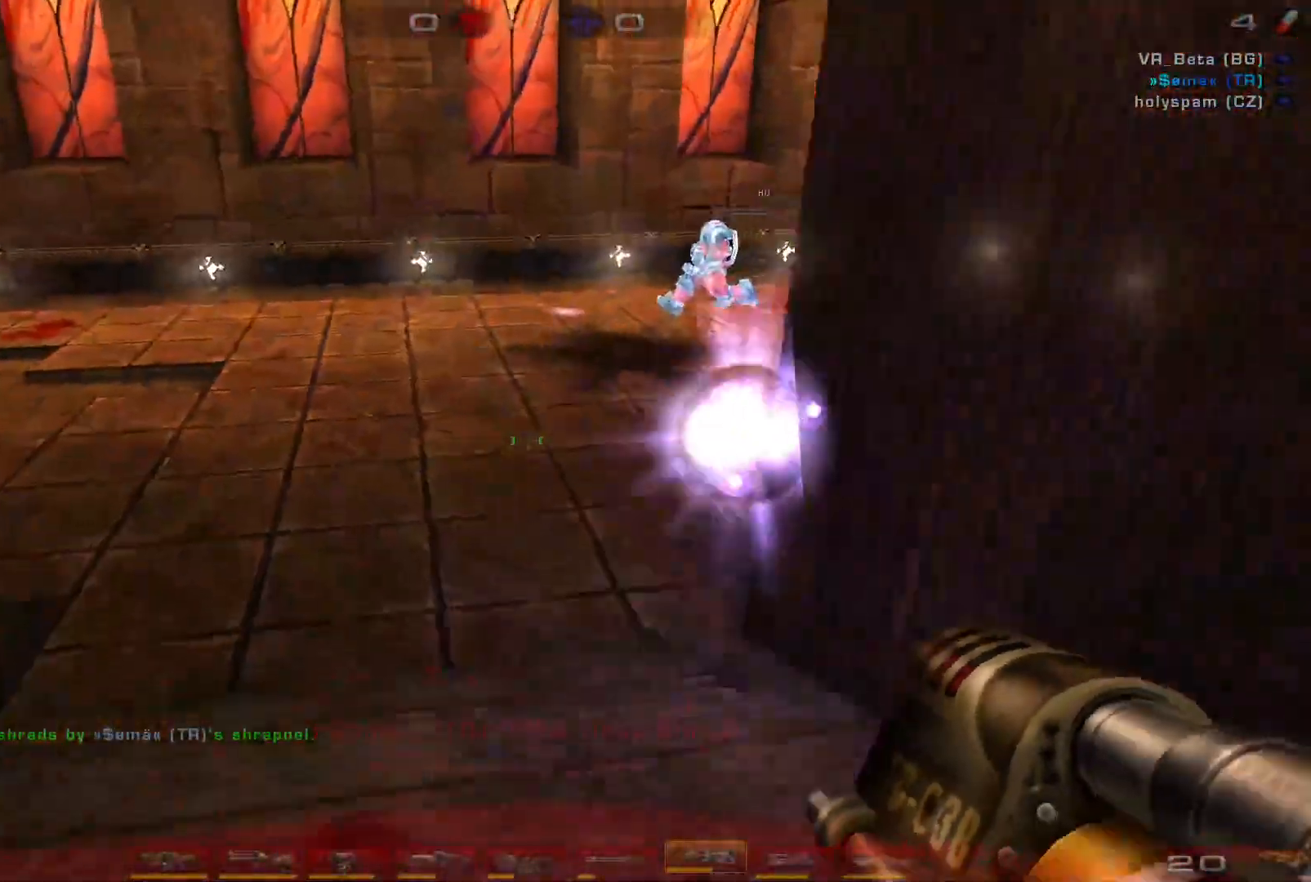
{"keys": ["s"], "mouse": ["right"], "events": [[100, "d", "up"], [267, "a", "down"], [367, "a", "up"], [400, "mouse_right", "down"]]}
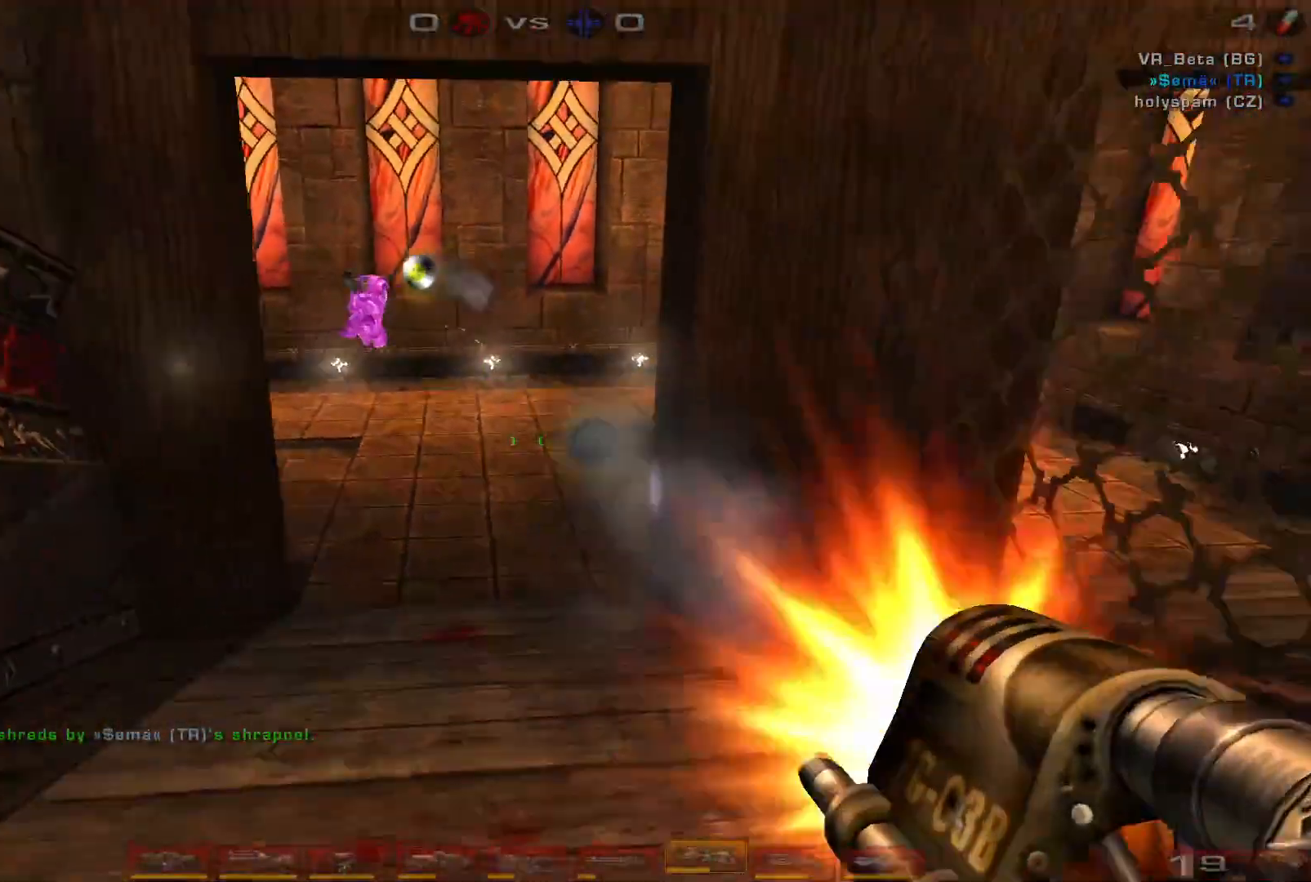
{"keys": ["s"], "mouse": ["right"], "events": [[67, "d", "down"], [100, "mouse_right", "up"], [300, "d", "up"], [333, "q", "down"], [467, "q", "up"], [500, "mouse_right", "down"]]}
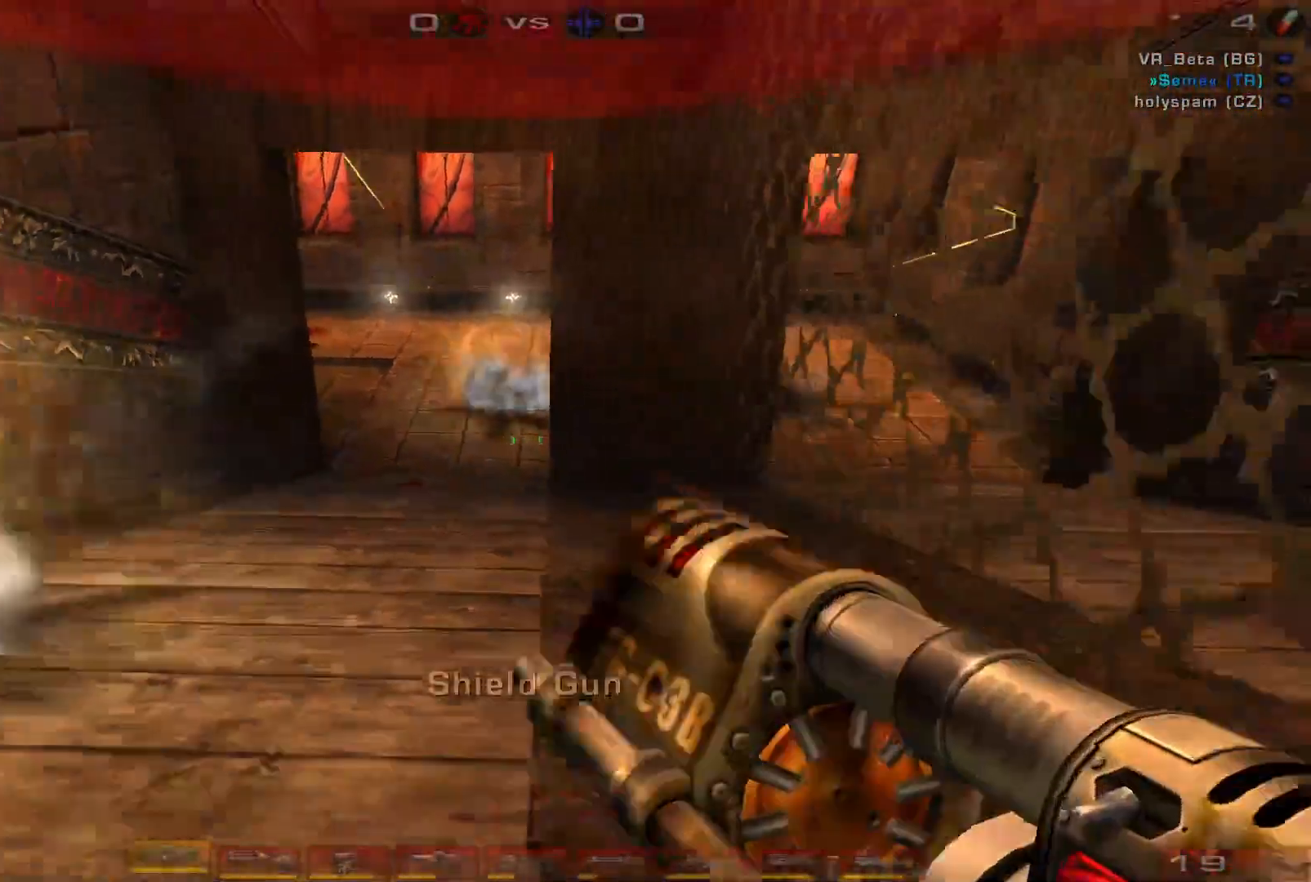
{"keys": ["a", "s", "space"], "mouse": ["right"], "events": [[167, "a", "down"], [233, "a", "up"], [300, "a", "down"], [467, "space", "down"]]}
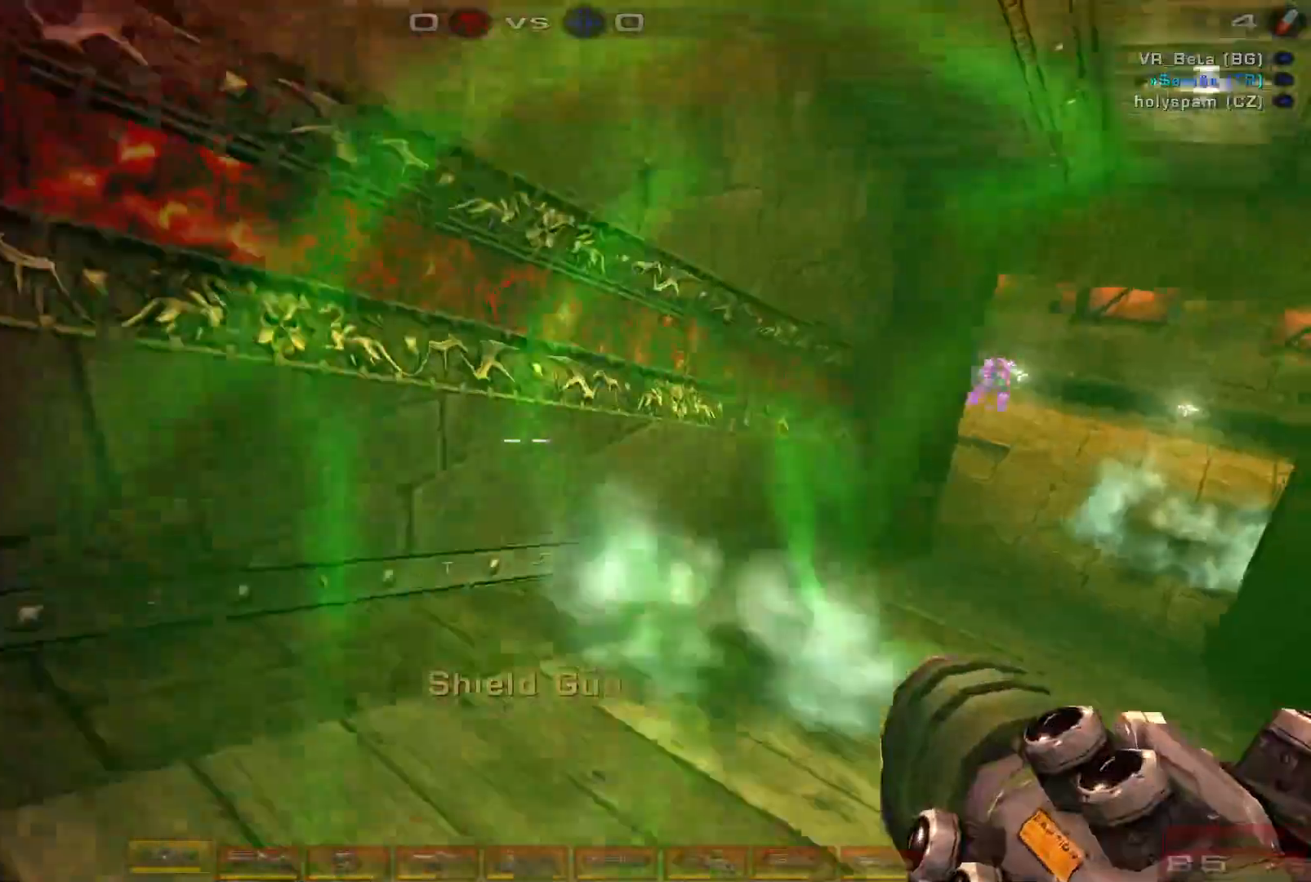
{"keys": ["d", "s"], "mouse": ["right"], "events": [[100, "space", "up"], [233, "a", "up"], [233, "d", "down"]]}
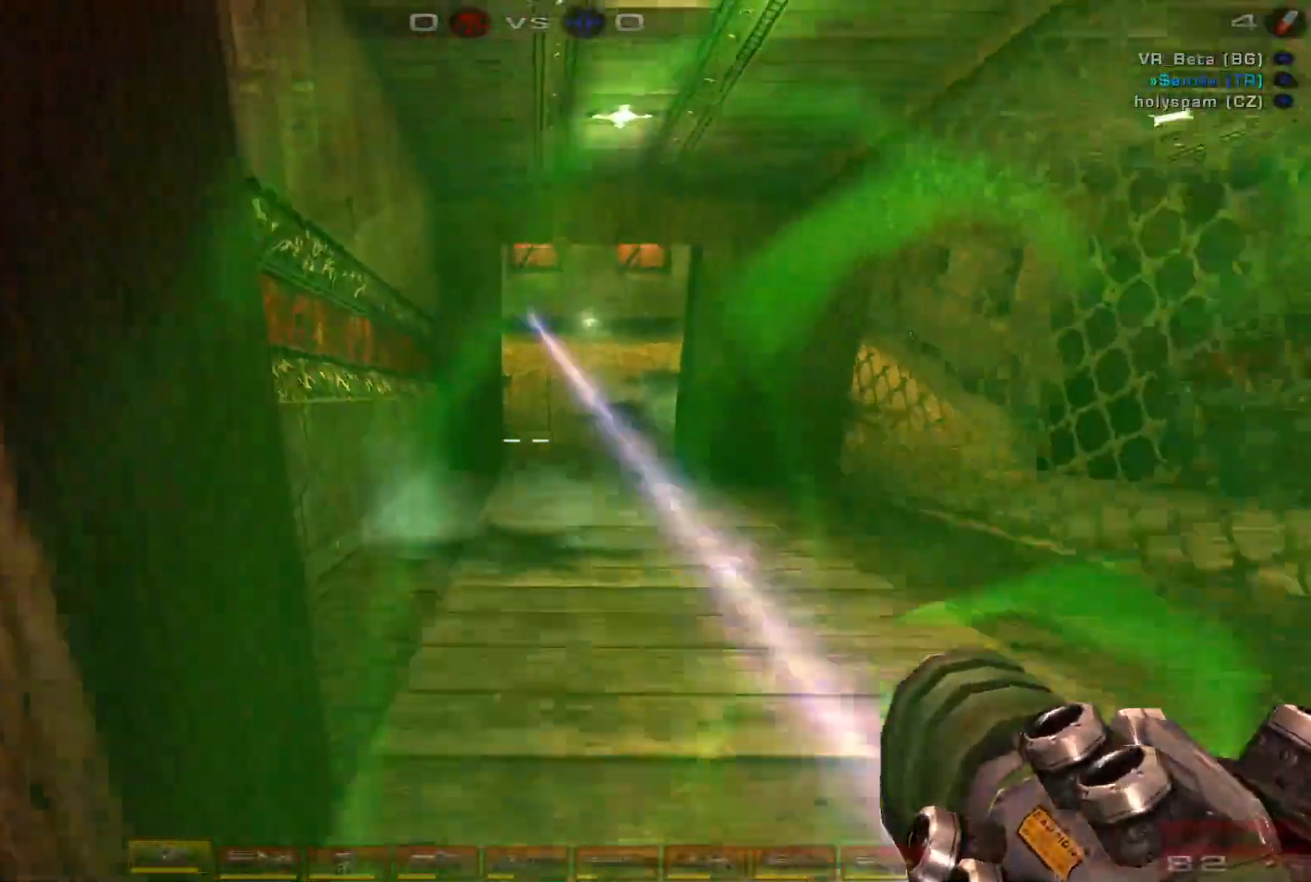
{"keys": ["a", "s"], "mouse": ["right"], "events": [[400, "d", "up"], [500, "a", "down"]]}
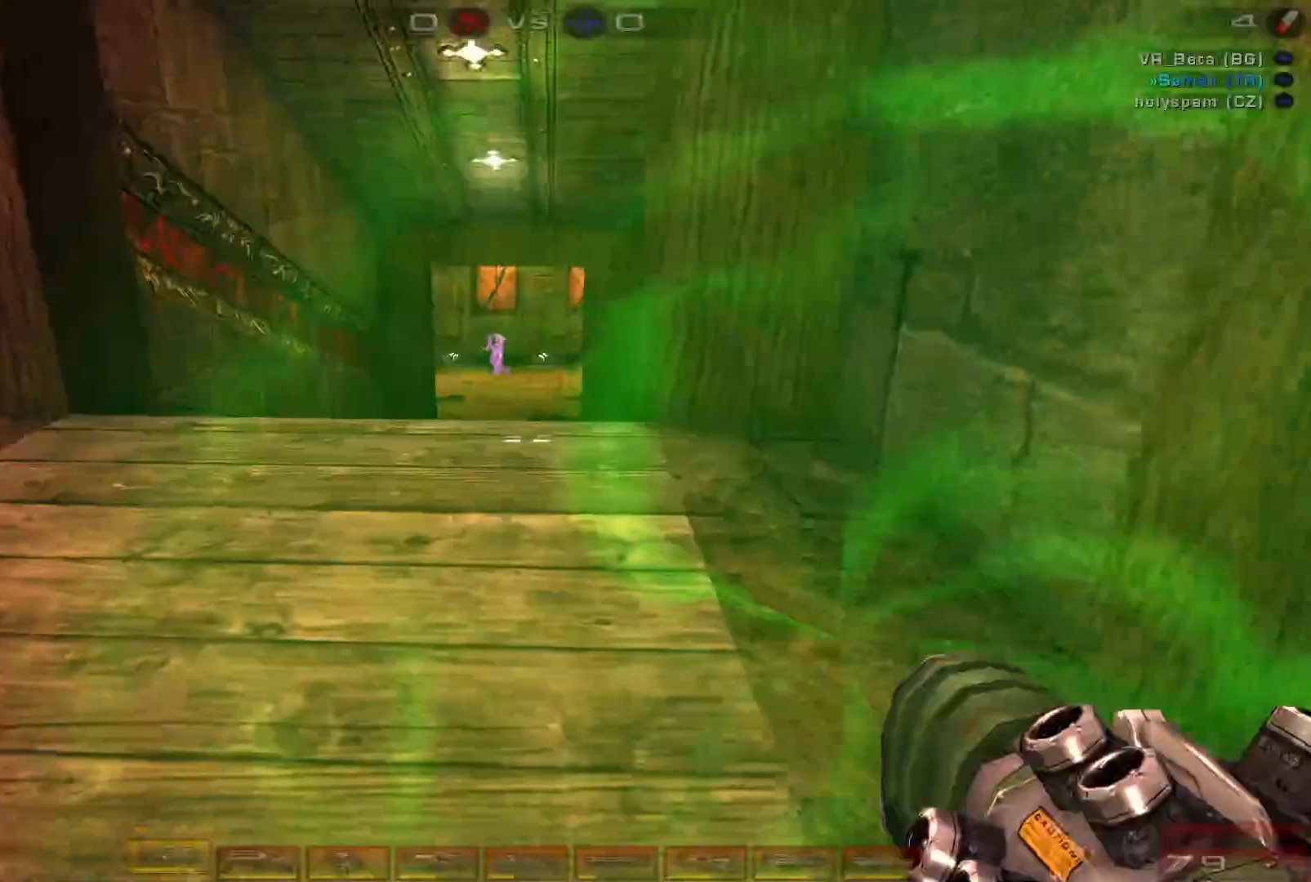
{"keys": ["a", "e"], "mouse": ["right"], "events": [[100, "a", "up"], [167, "a", "down"], [367, "s", "up"], [400, "e", "down"]]}
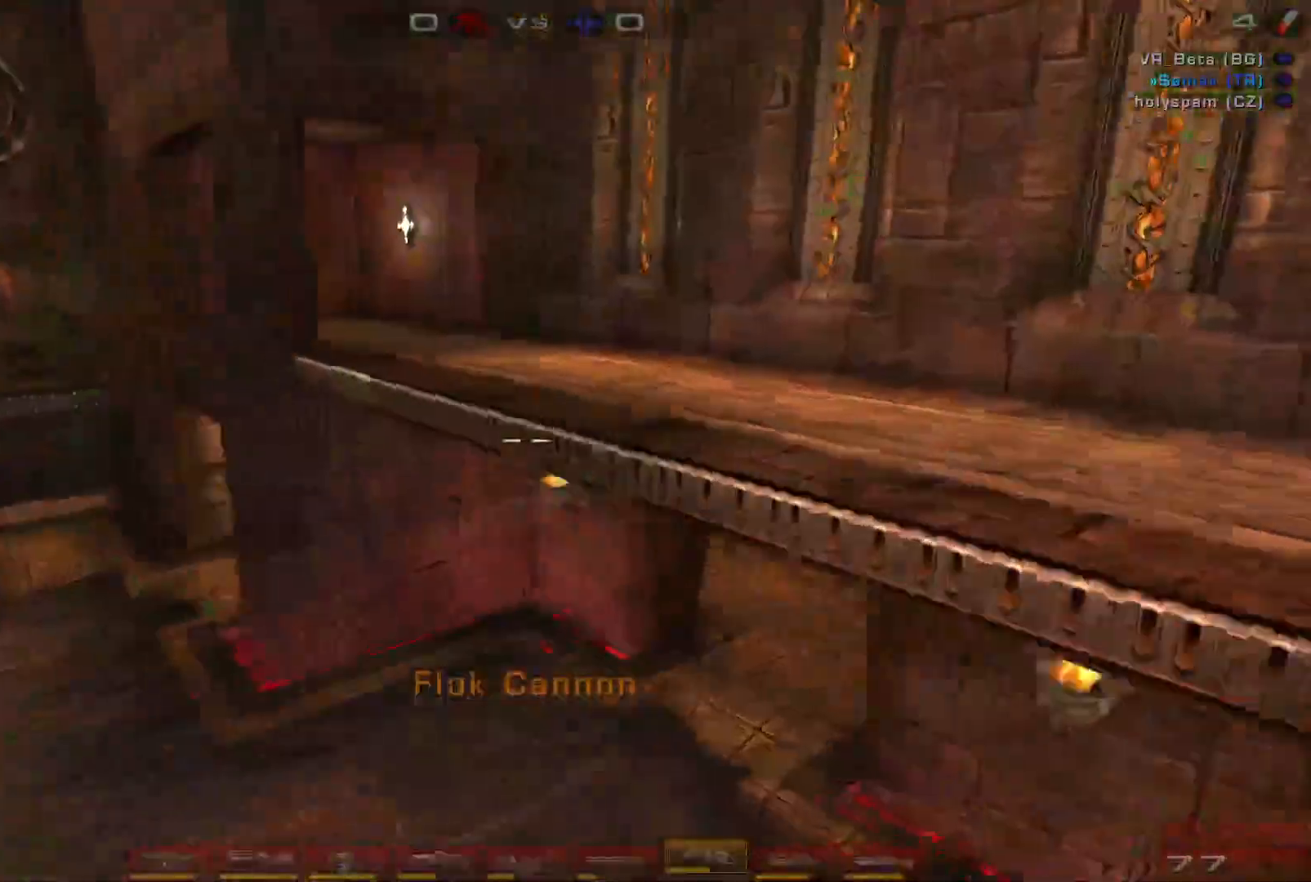
{"keys": ["a", "w"], "mouse": [], "events": [[33, "w", "down"], [67, "e", "up"], [100, "mouse_right", "up"]]}
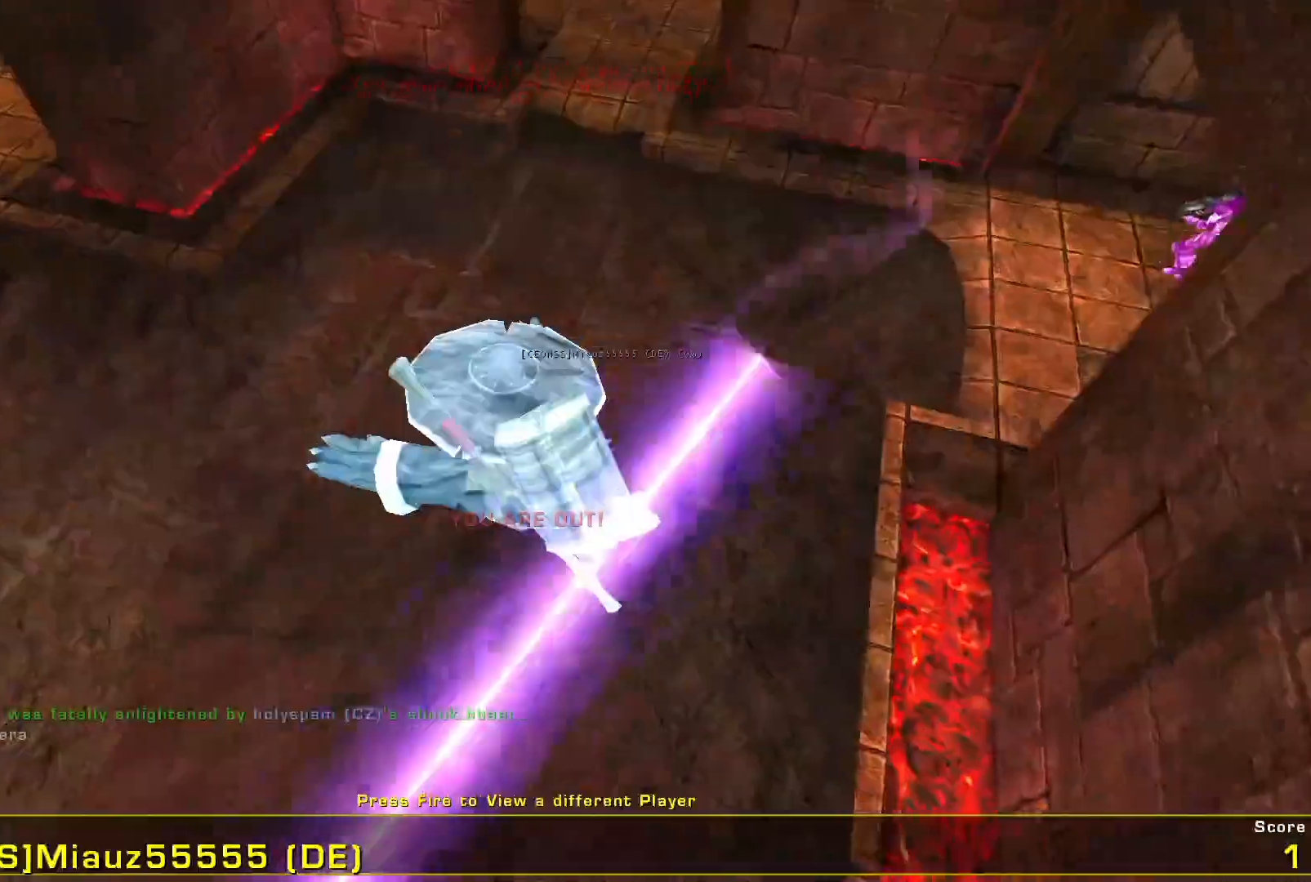
{"keys": [], "mouse": [], "events": [[333, "a", "up"], [333, "w", "up"]]}
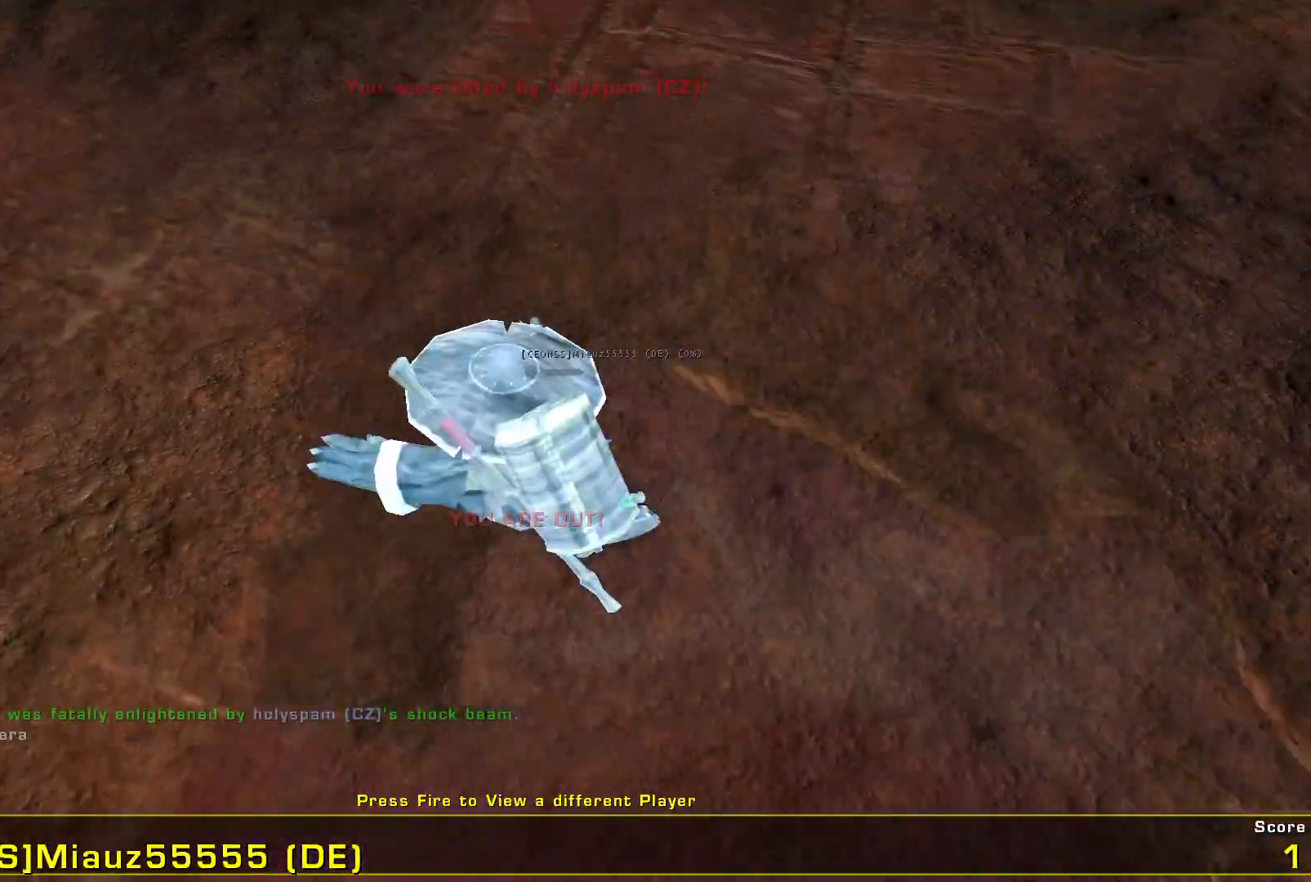
{"keys": [], "mouse": ["left"], "events": [[167, "mouse_left", "down"], [333, "mouse_left", "up"], [500, "mouse_left", "down"]]}
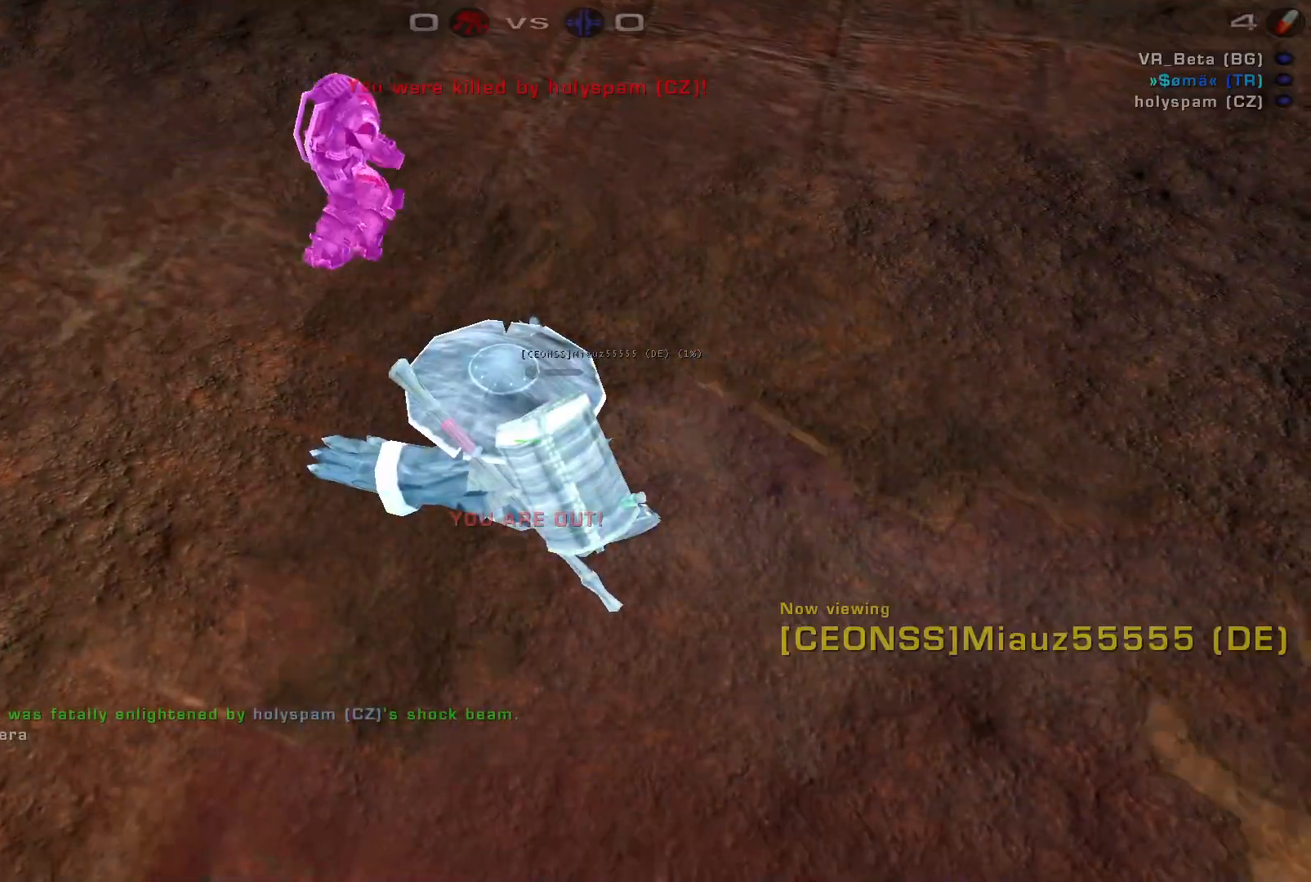
{"keys": [], "mouse": [], "events": [[133, "mouse_left", "up"]]}